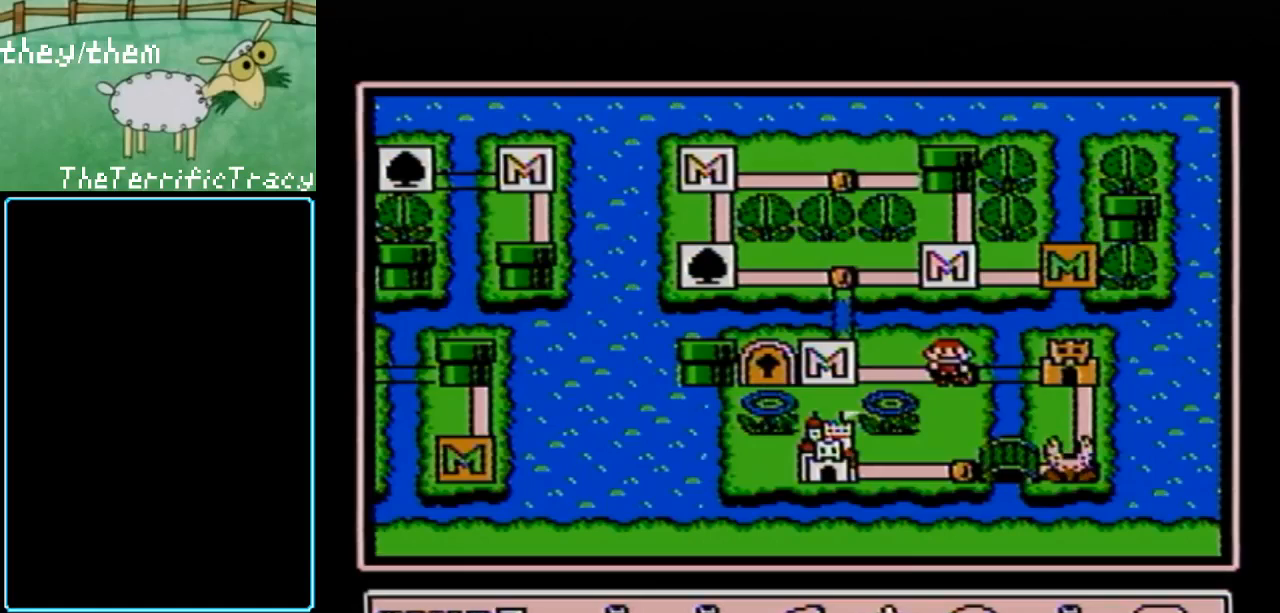
Gameplay with a controller (Nintendo layout); each line is a JSON object with the inputs held at the frame after it. "events" lists button and stick changes between this image and that frame as [ms after this image, input, new state], when the widget could be followed in between. Not read: L3 R3.
{"buttons": [], "events": []}
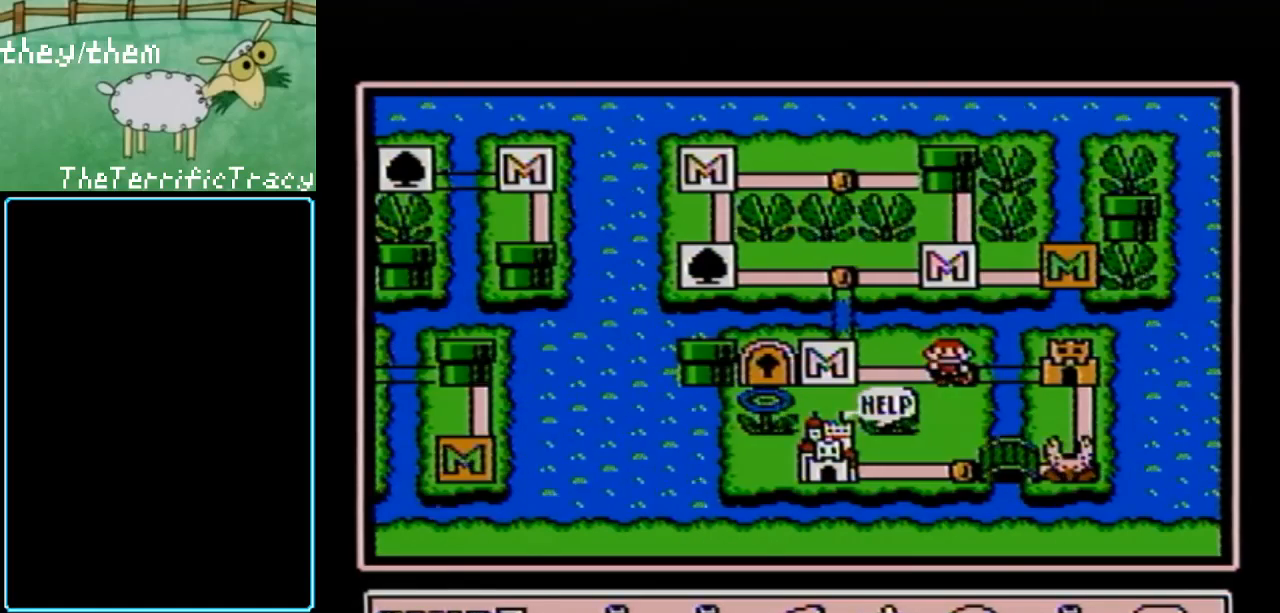
{"buttons": [], "events": []}
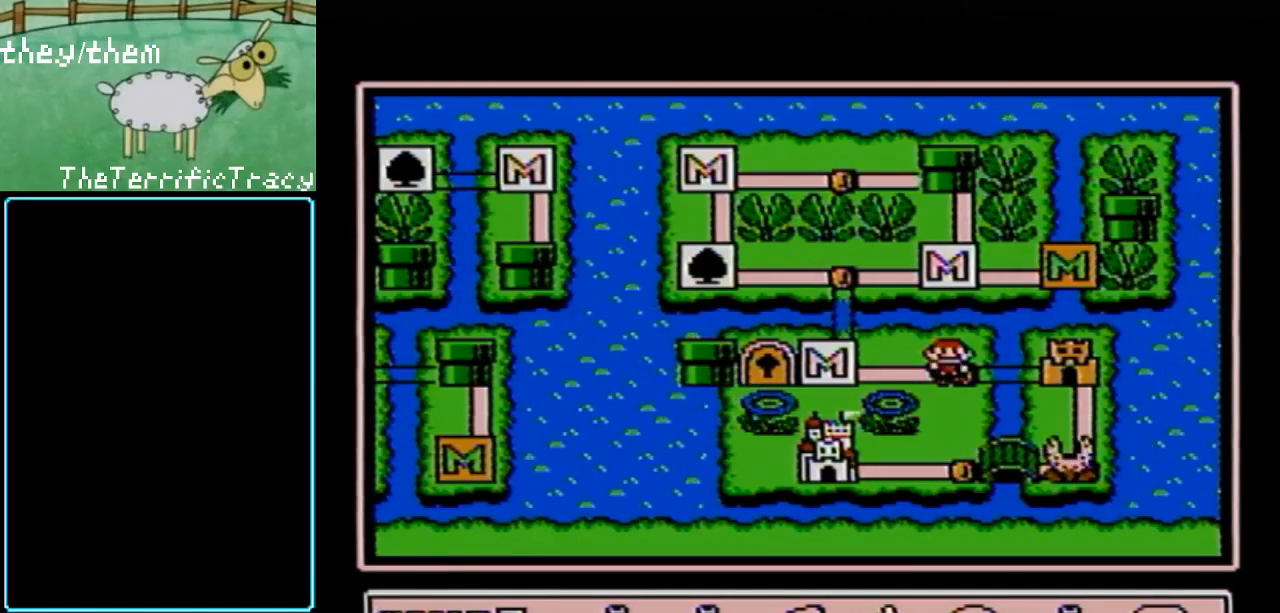
{"buttons": [], "events": [[350, "DPAD_DOWN", "down"], [500, "DPAD_DOWN", "up"]]}
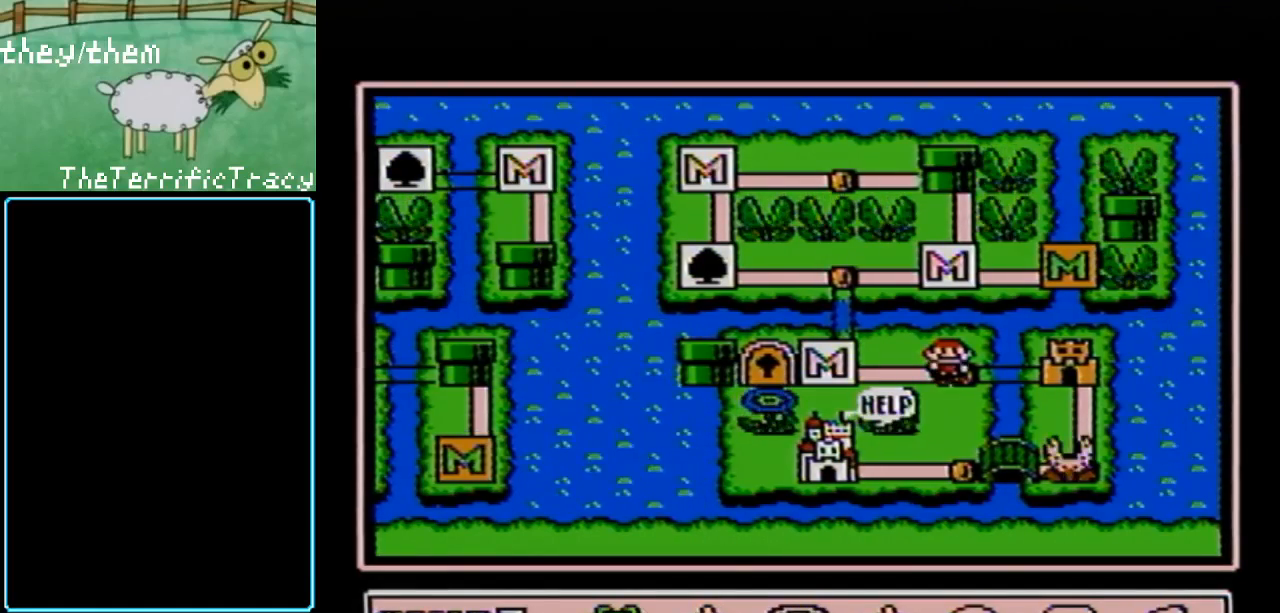
{"buttons": [], "events": []}
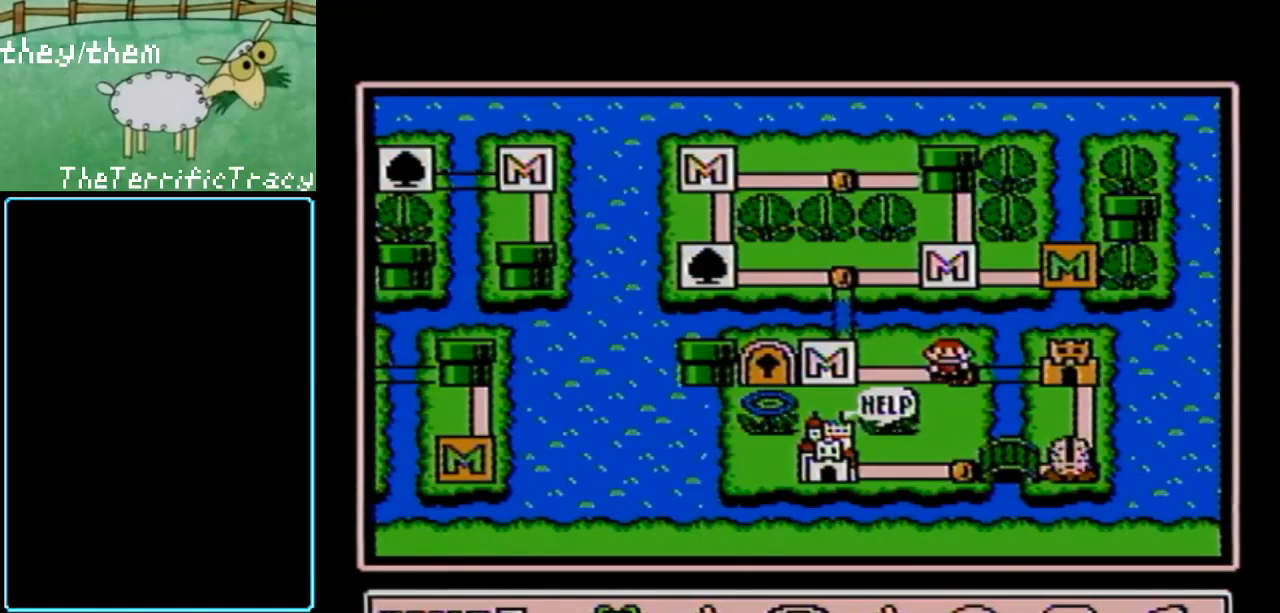
{"buttons": [], "events": []}
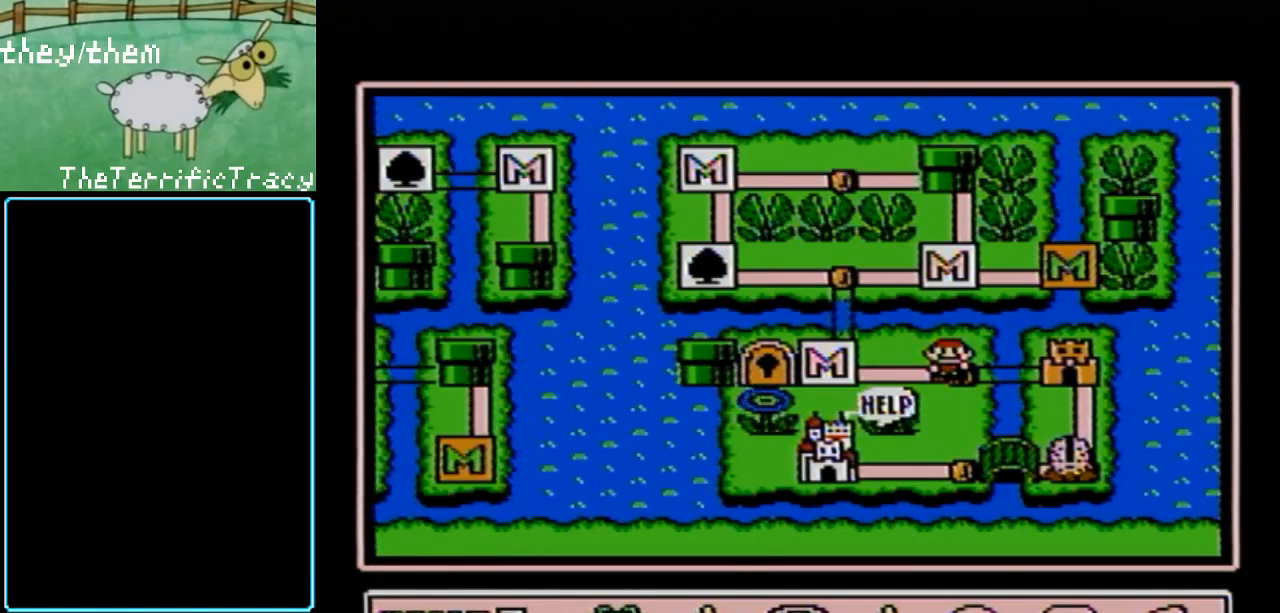
{"buttons": [], "events": []}
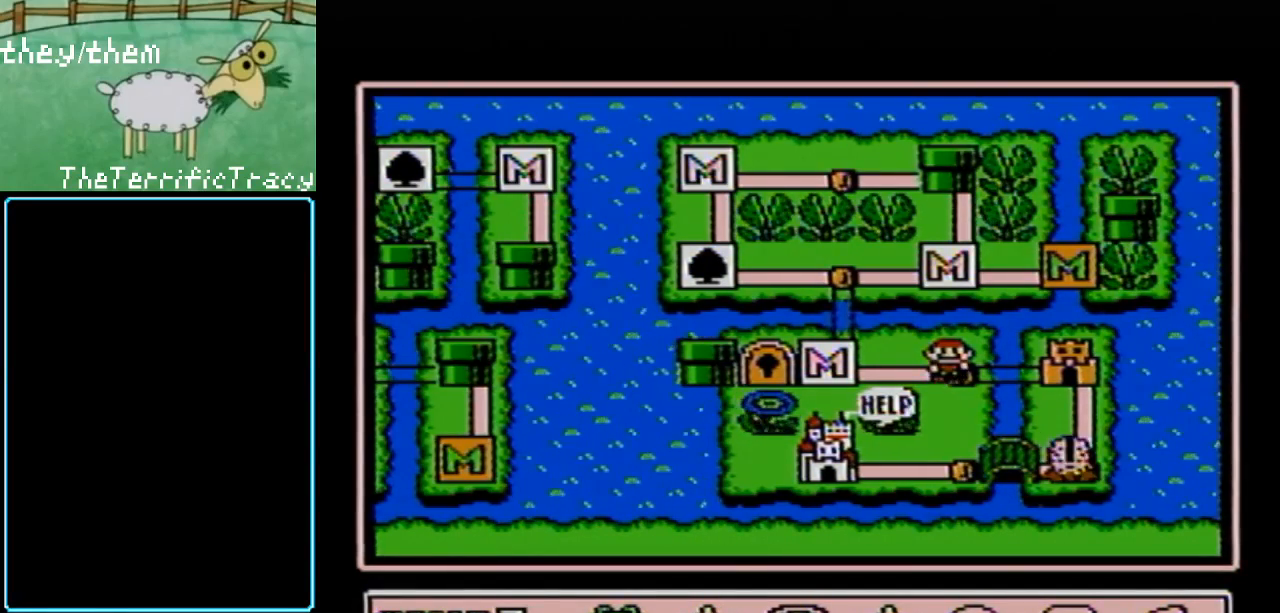
{"buttons": ["DPAD_DOWN"], "events": [[467, "DPAD_DOWN", "down"]]}
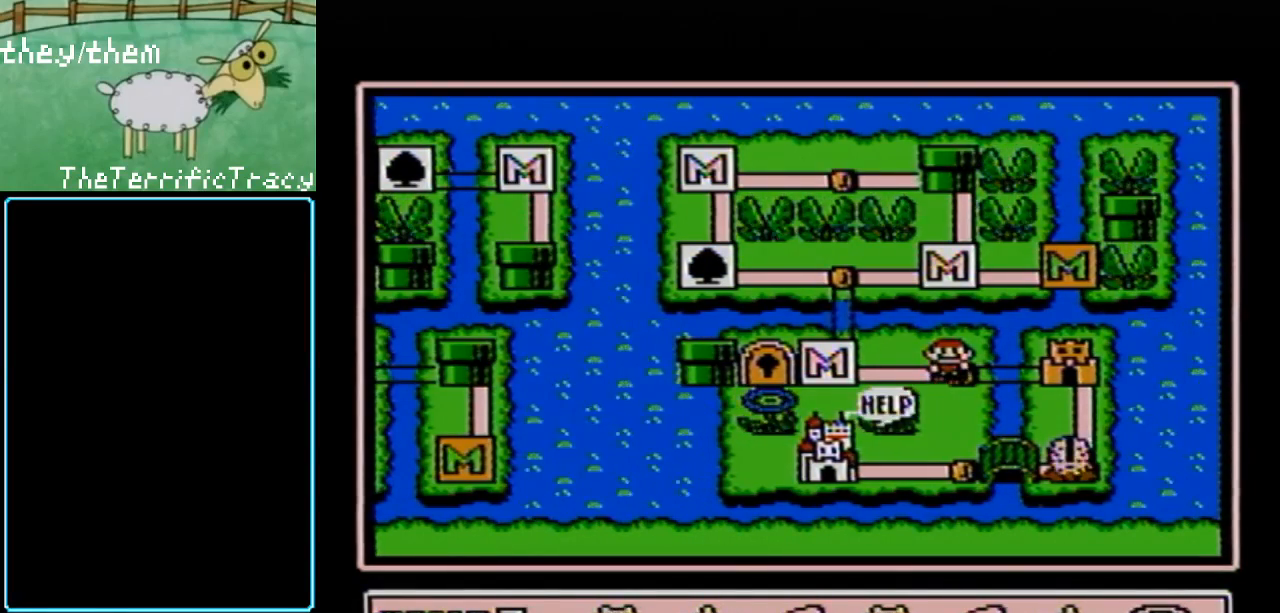
{"buttons": [], "events": [[100, "DPAD_DOWN", "up"]]}
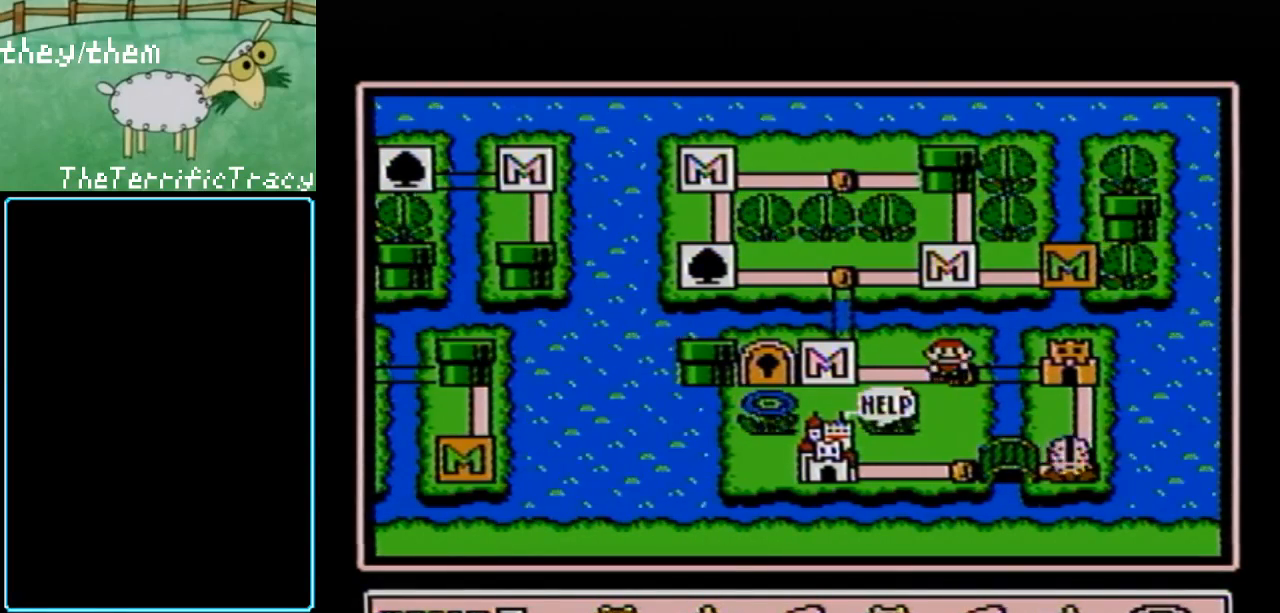
{"buttons": [], "events": []}
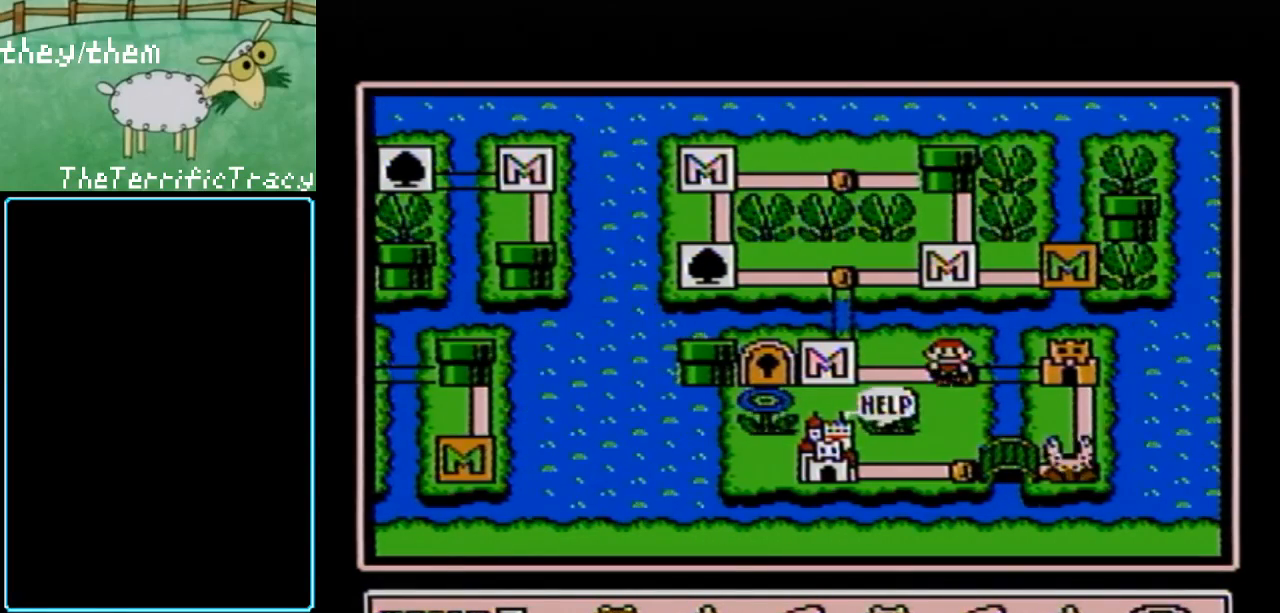
{"buttons": [], "events": []}
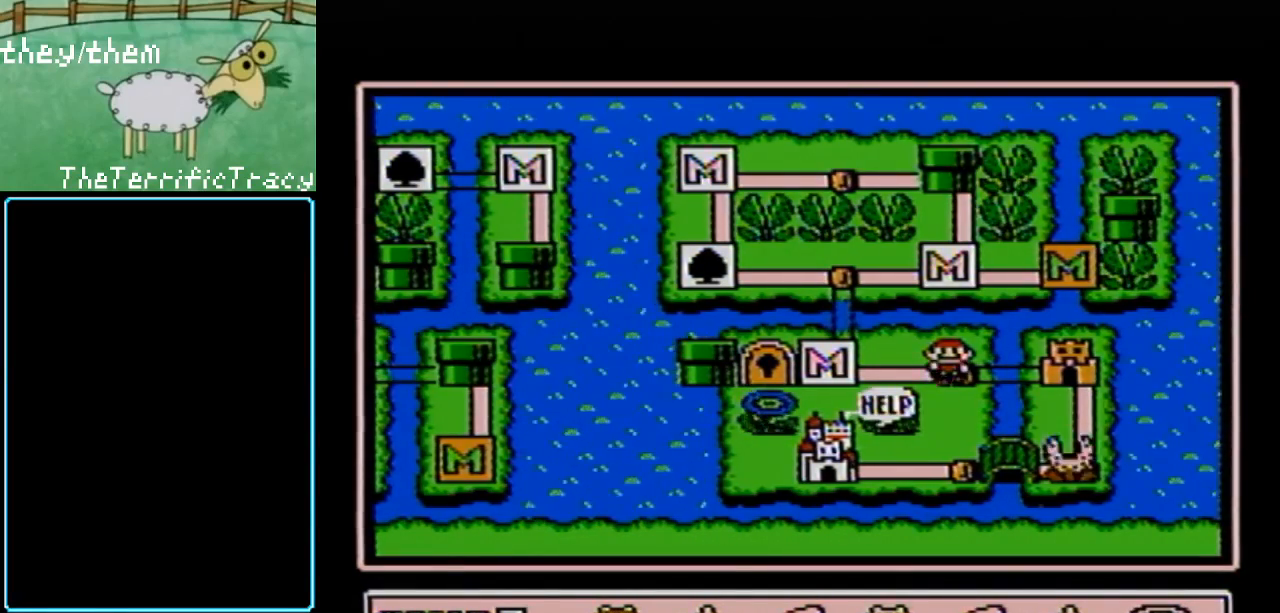
{"buttons": [], "events": []}
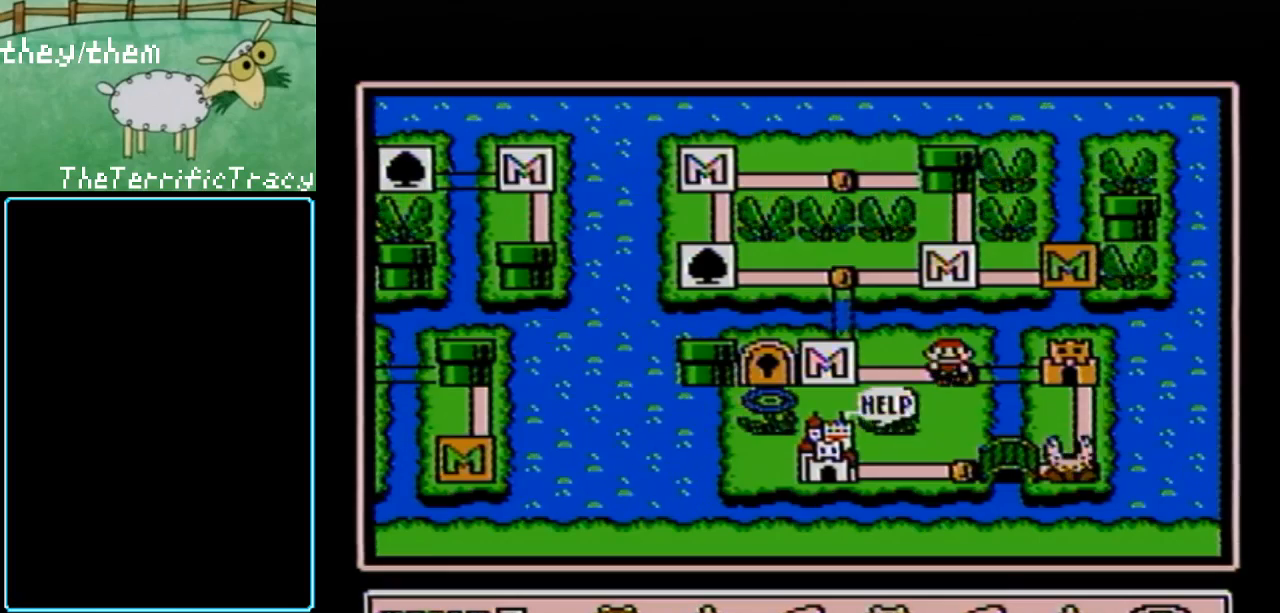
{"buttons": [], "events": []}
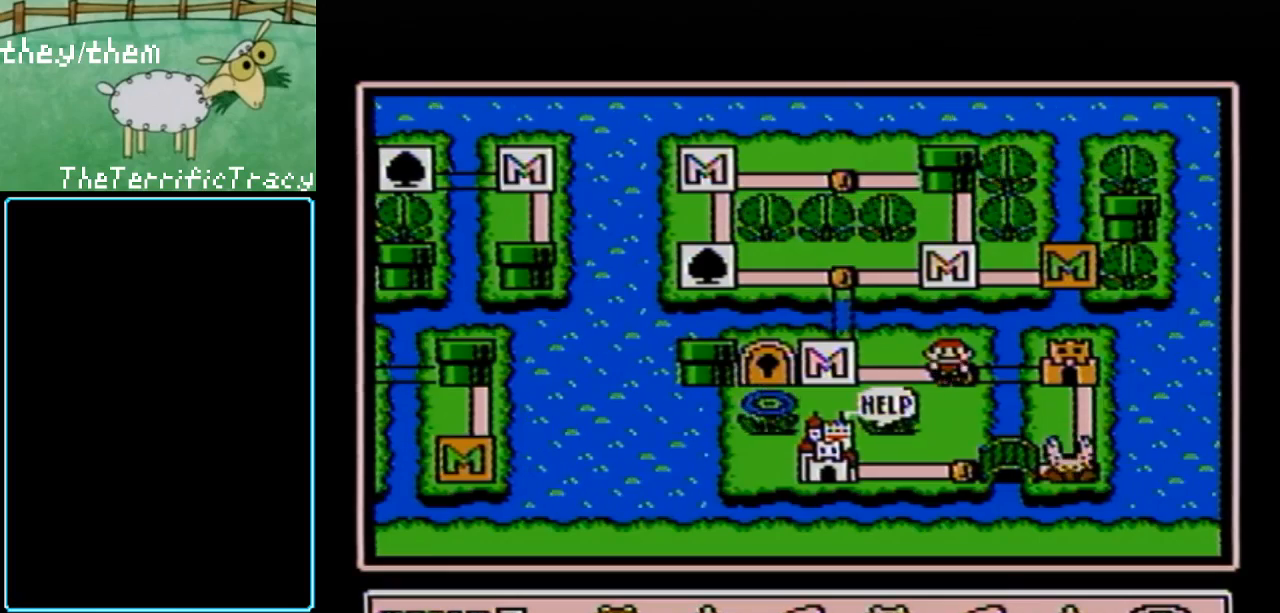
{"buttons": ["DPAD_DOWN"], "events": [[500, "DPAD_DOWN", "down"]]}
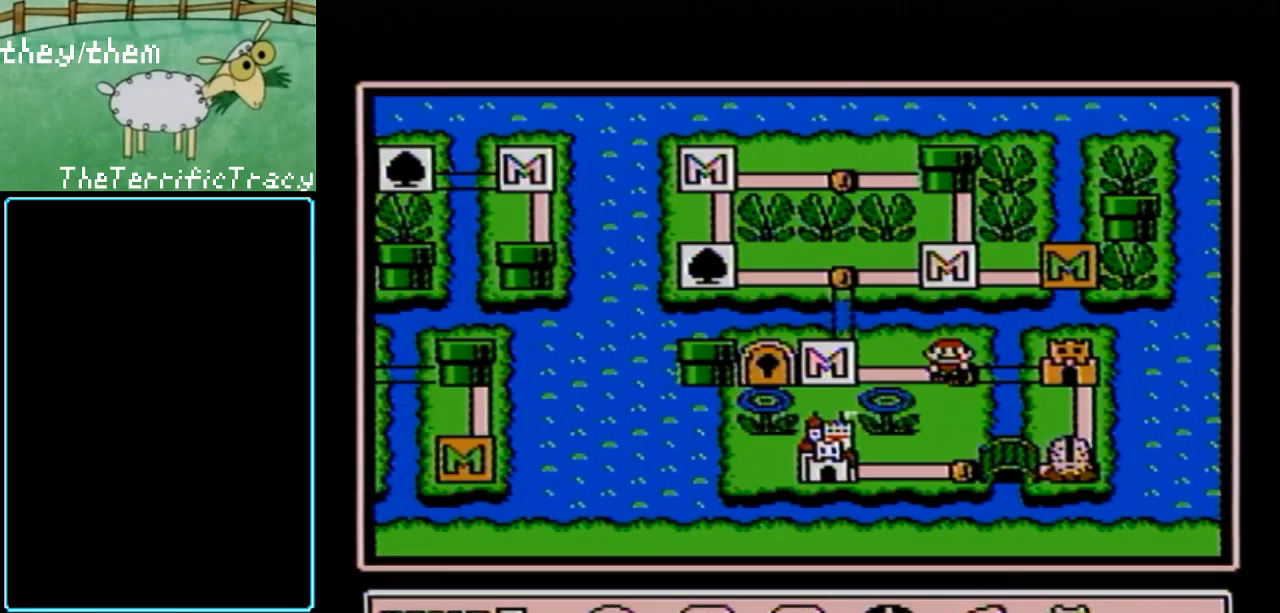
{"buttons": [], "events": [[133, "DPAD_DOWN", "up"]]}
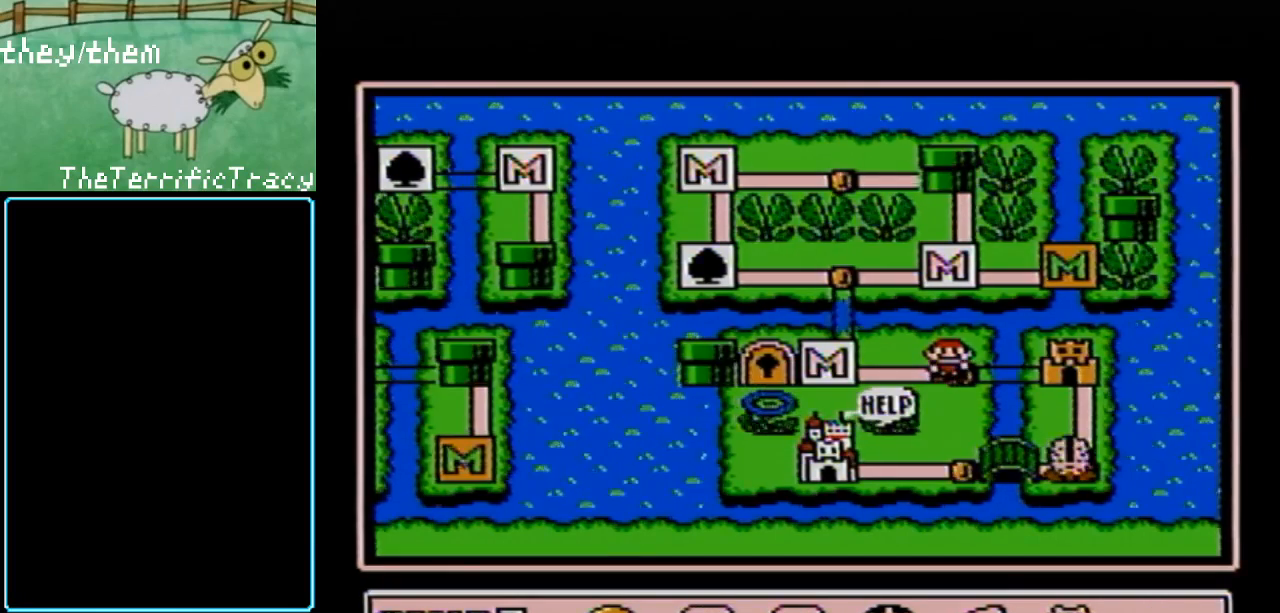
{"buttons": [], "events": []}
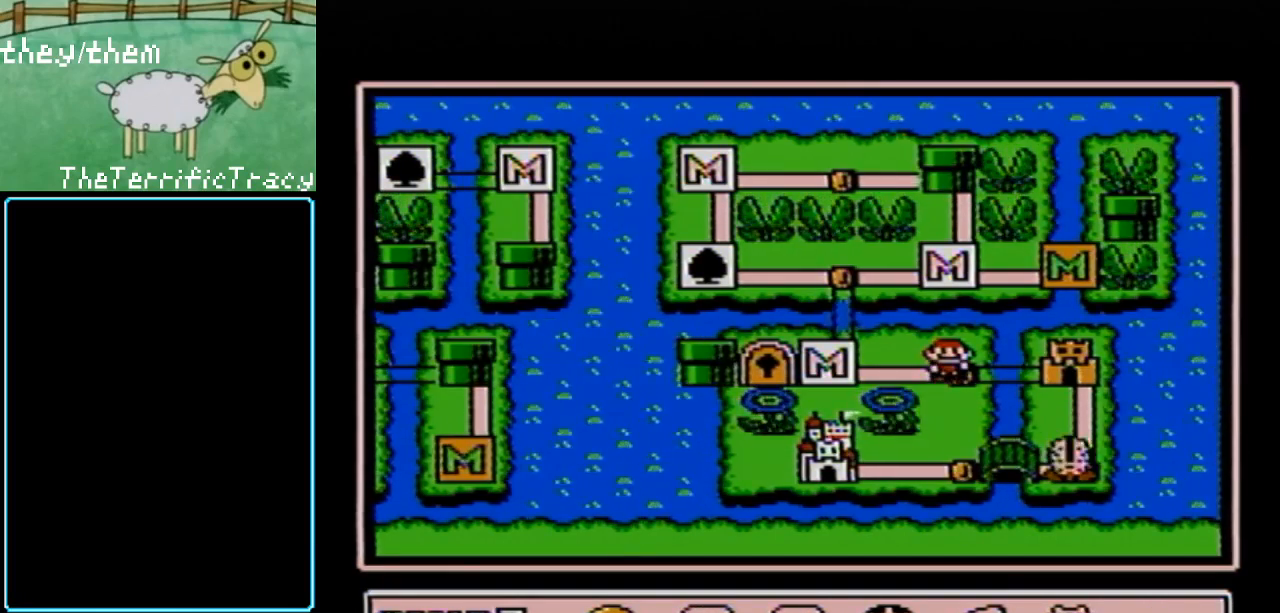
{"buttons": [], "events": []}
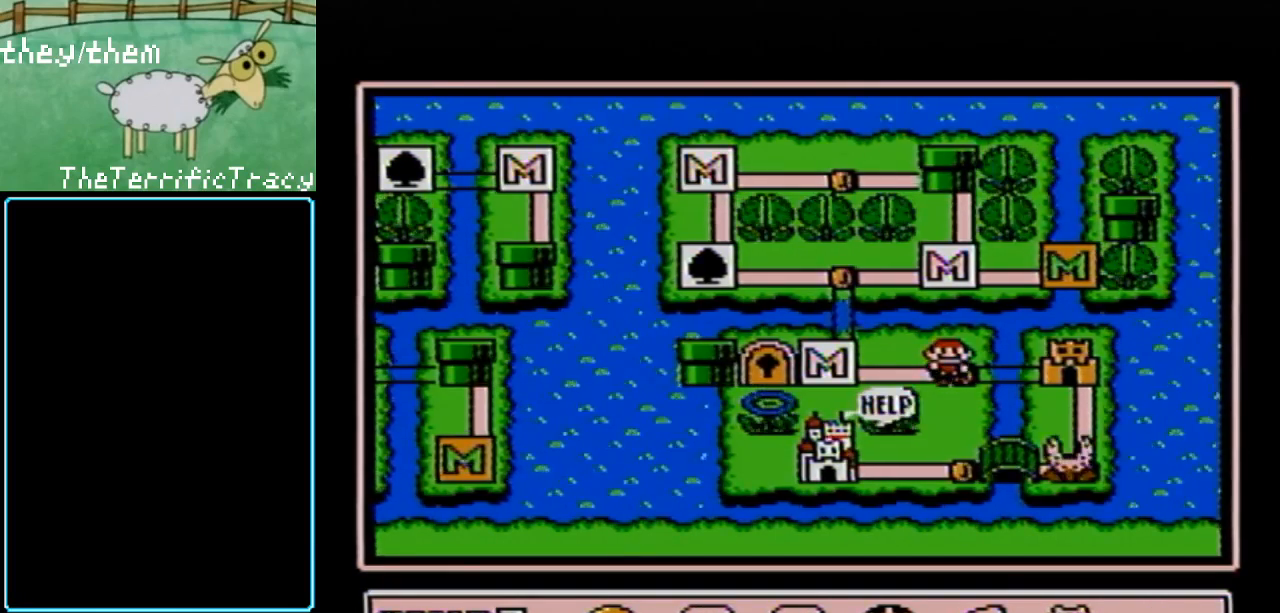
{"buttons": [], "events": []}
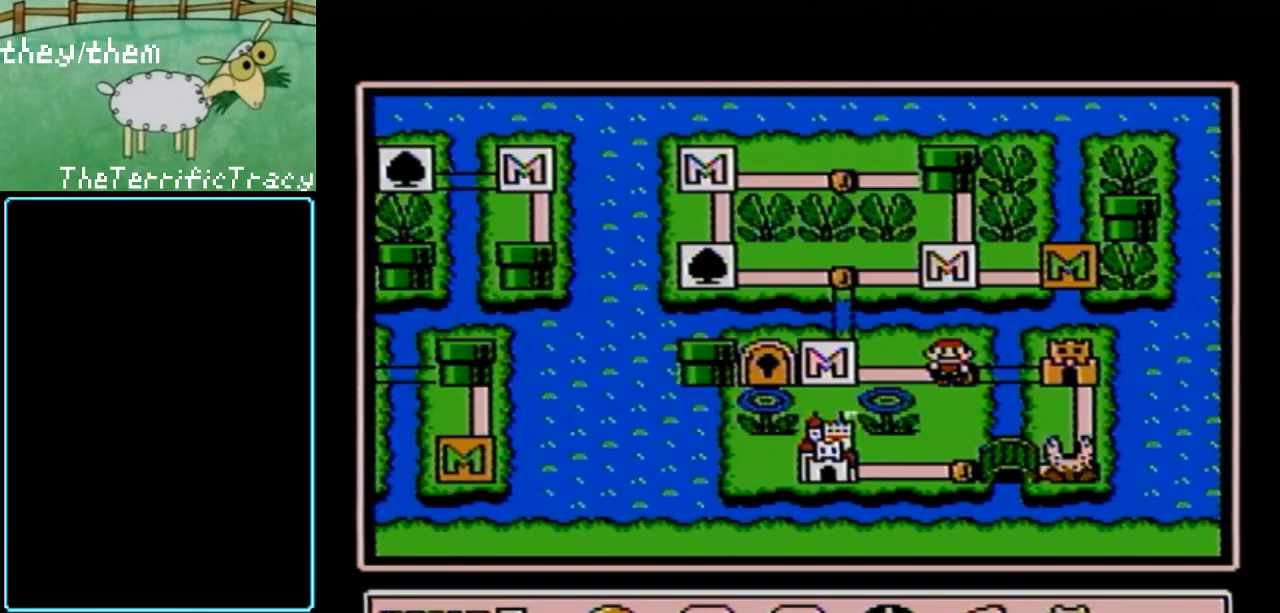
{"buttons": ["DPAD_RIGHT"], "events": [[317, "DPAD_RIGHT", "down"], [383, "DPAD_RIGHT", "up"], [467, "DPAD_RIGHT", "down"]]}
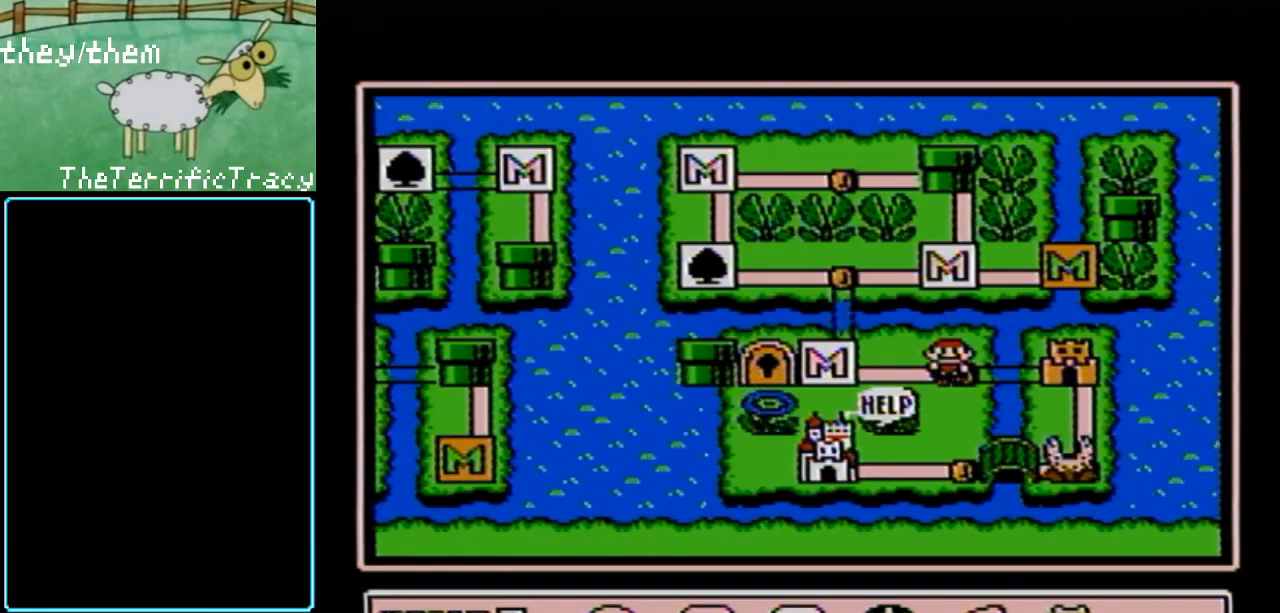
{"buttons": [], "events": [[67, "DPAD_RIGHT", "up"], [150, "DPAD_RIGHT", "down"], [283, "DPAD_RIGHT", "up"], [367, "A", "down"], [500, "A", "up"]]}
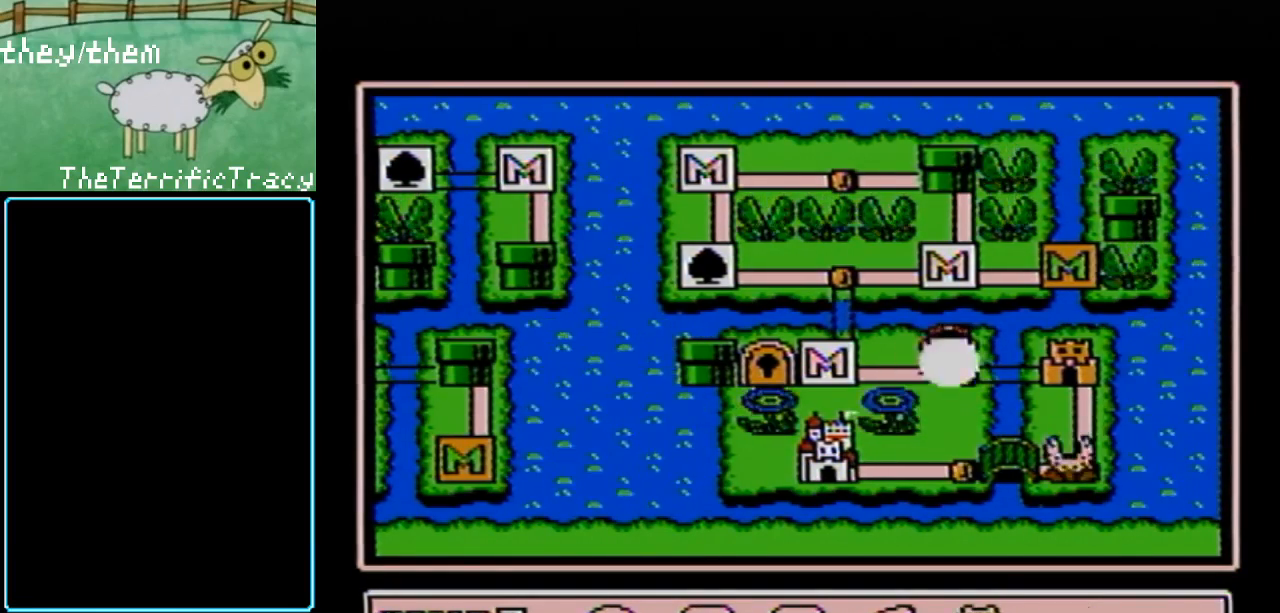
{"buttons": [], "events": []}
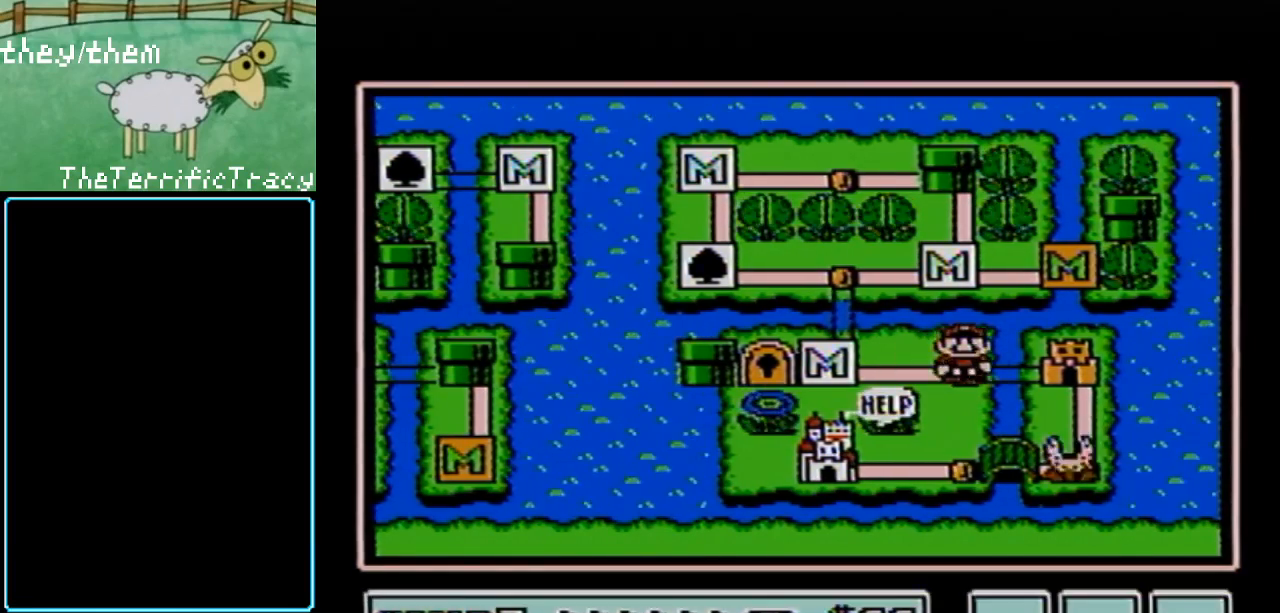
{"buttons": [], "events": [[33, "DPAD_RIGHT", "down"], [133, "DPAD_RIGHT", "up"]]}
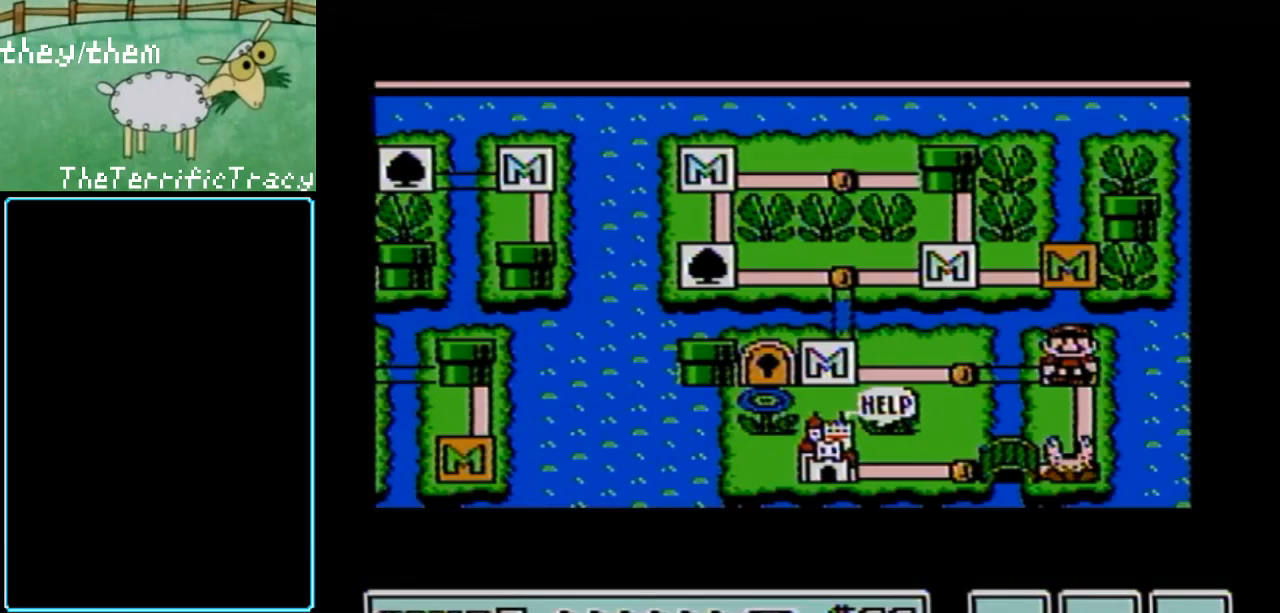
{"buttons": [], "events": []}
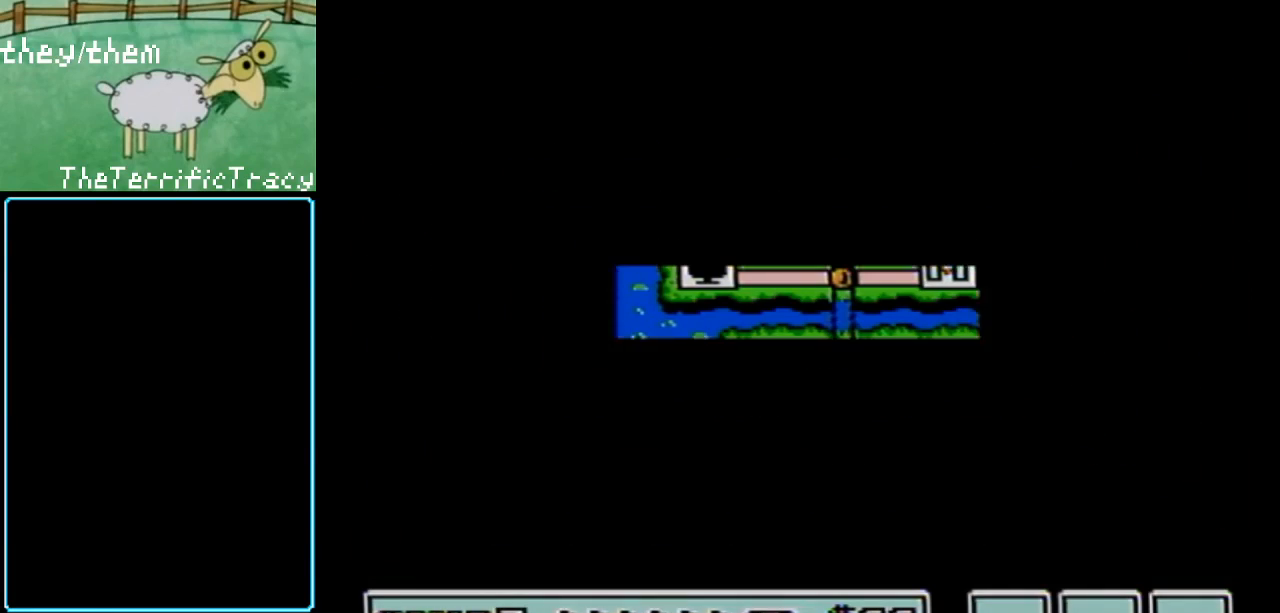
{"buttons": ["B"], "events": [[433, "A", "down"], [467, "A", "up"], [467, "B", "down"]]}
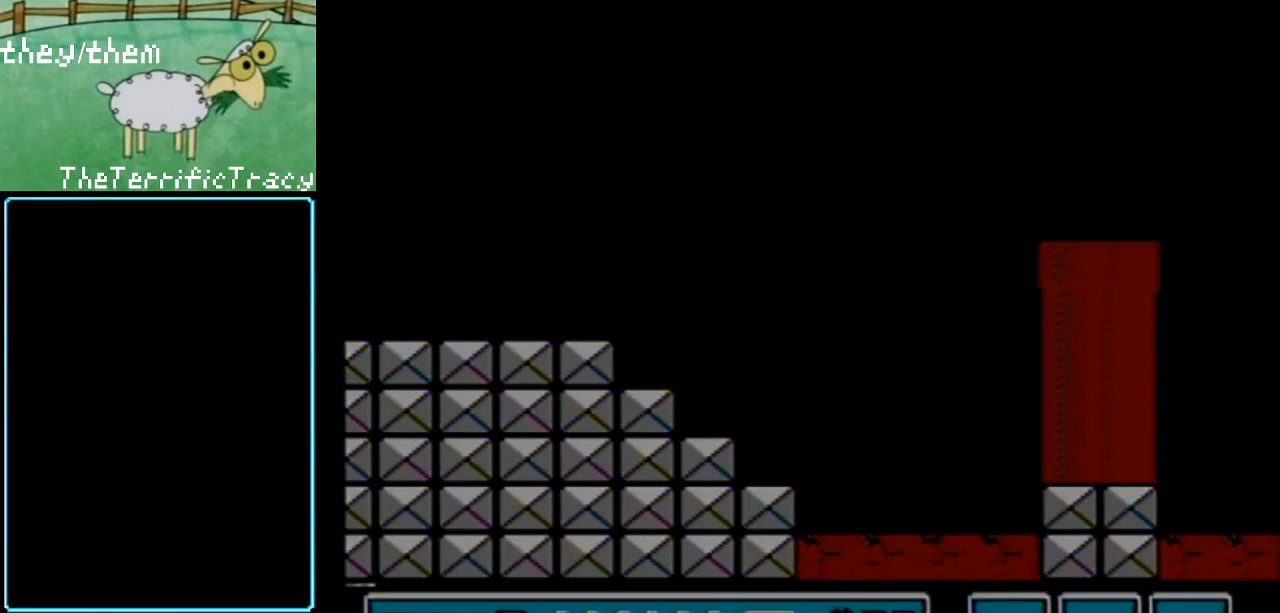
{"buttons": ["B", "DPAD_RIGHT"], "events": [[400, "DPAD_RIGHT", "down"]]}
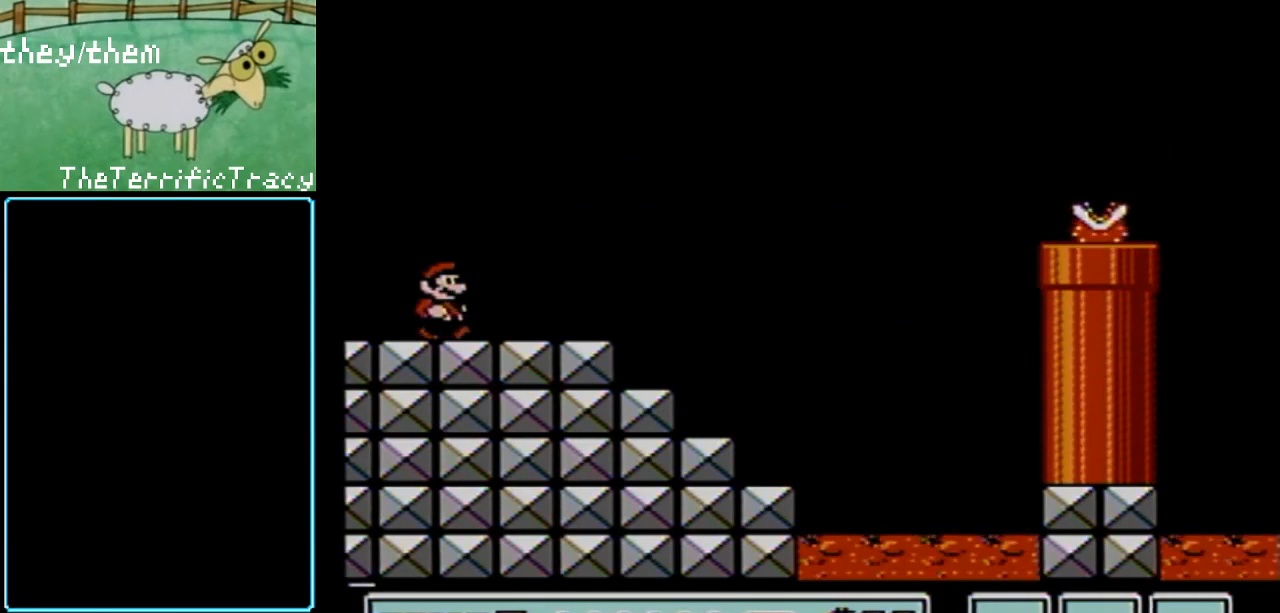
{"buttons": ["A", "B", "DPAD_RIGHT"], "events": [[367, "A", "down"]]}
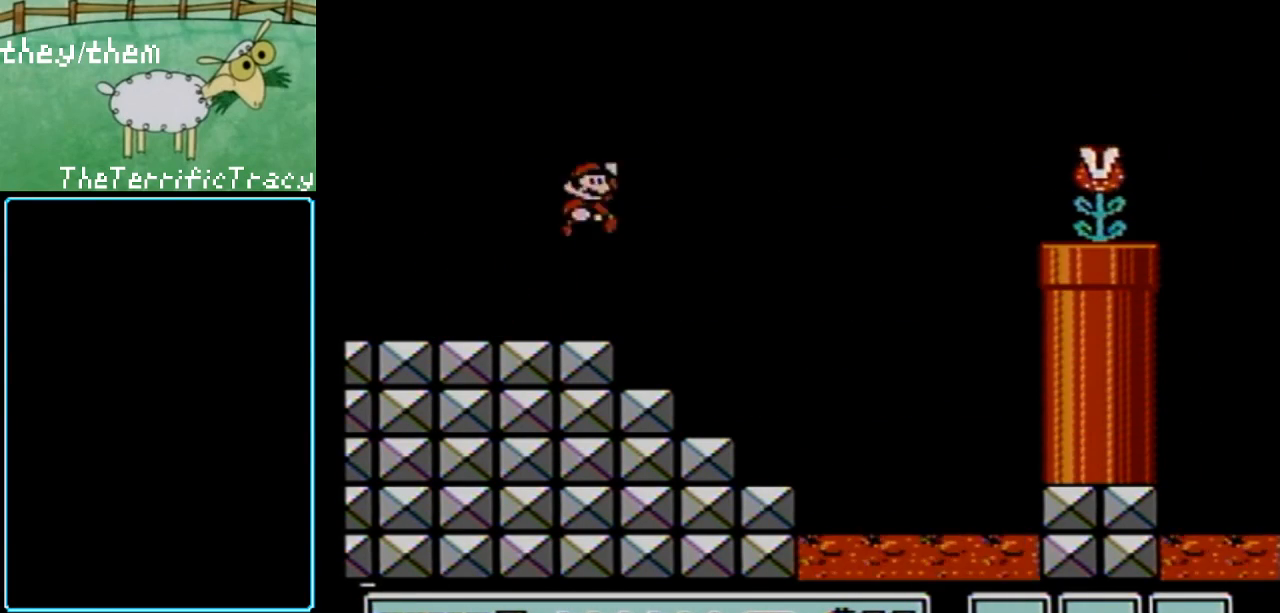
{"buttons": ["B", "DPAD_LEFT"], "events": [[33, "A", "up"], [33, "DPAD_RIGHT", "up"], [100, "DPAD_LEFT", "down"]]}
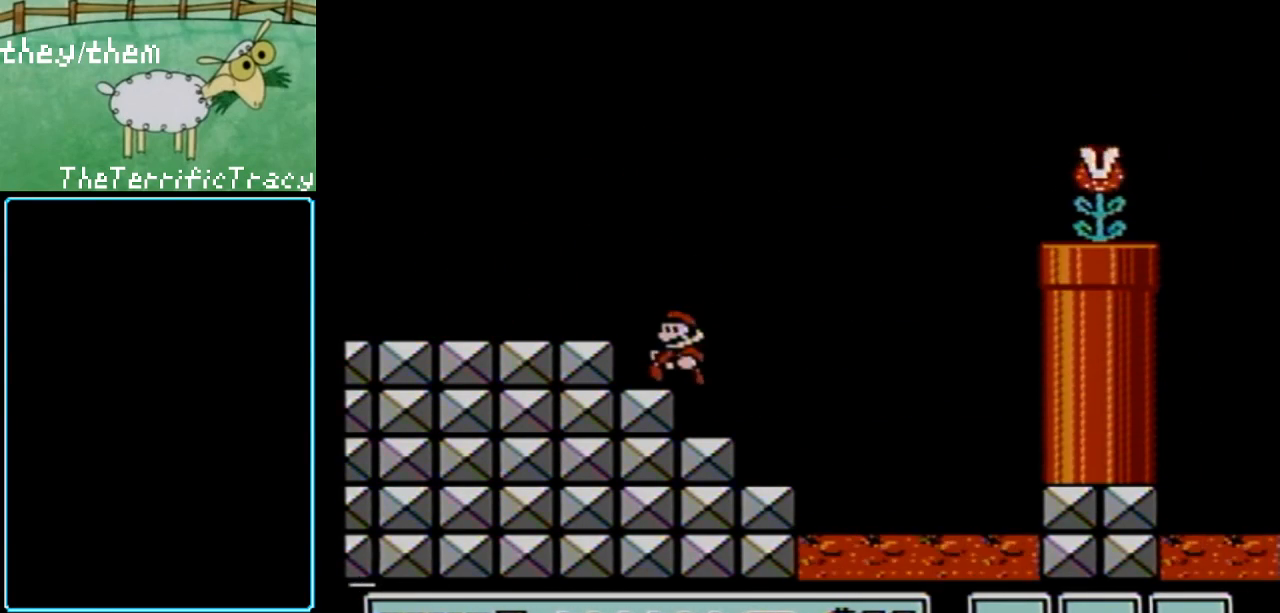
{"buttons": ["B", "DPAD_LEFT"], "events": [[100, "A", "down"], [283, "A", "up"]]}
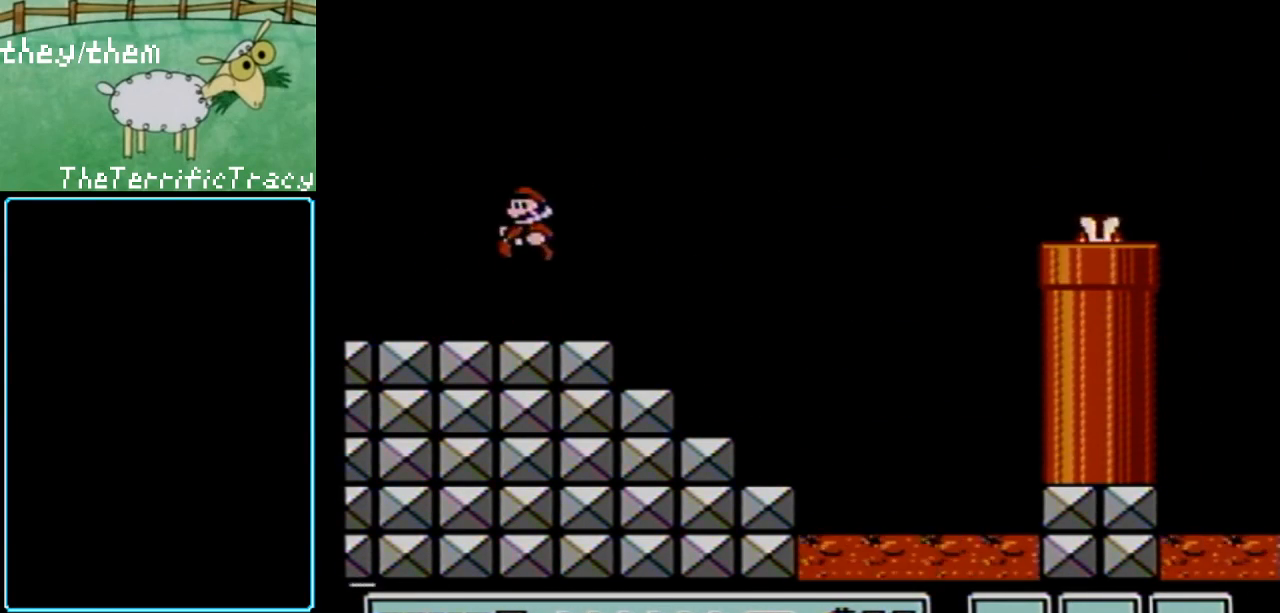
{"buttons": ["B"], "events": [[317, "DPAD_LEFT", "up"]]}
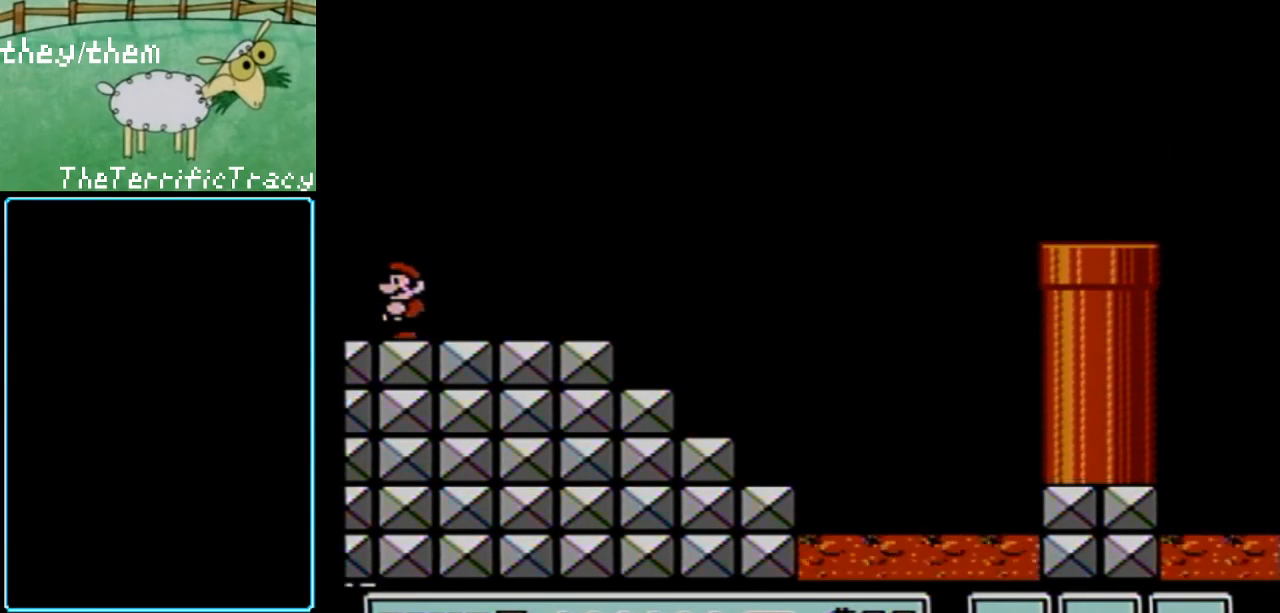
{"buttons": ["B"], "events": []}
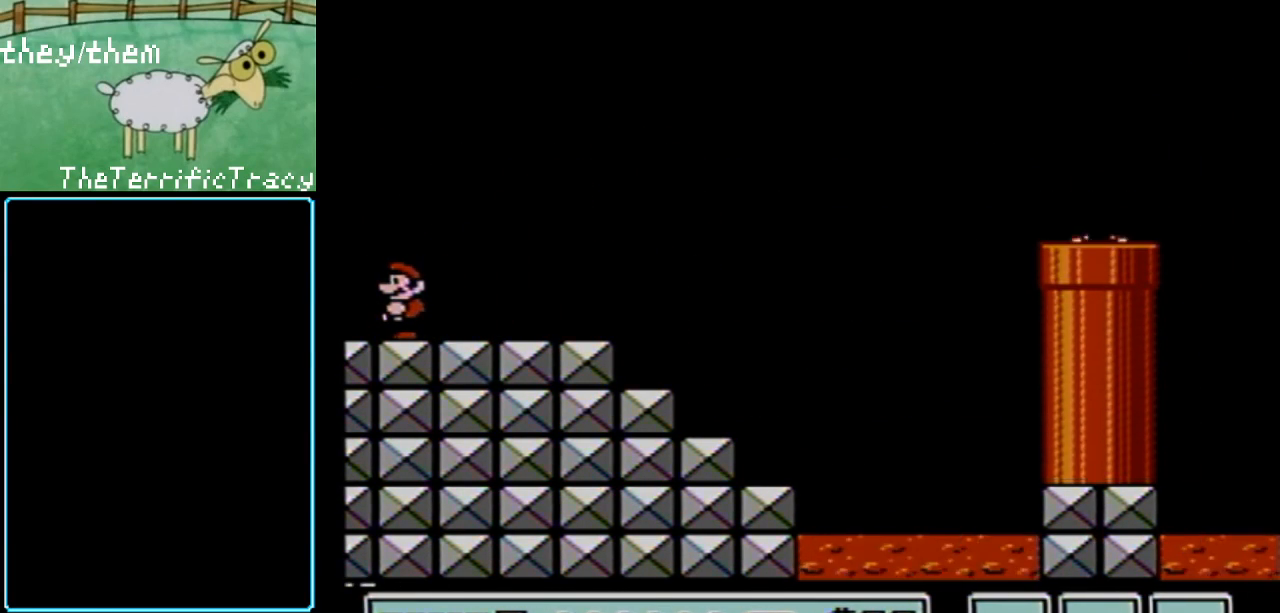
{"buttons": ["B"], "events": []}